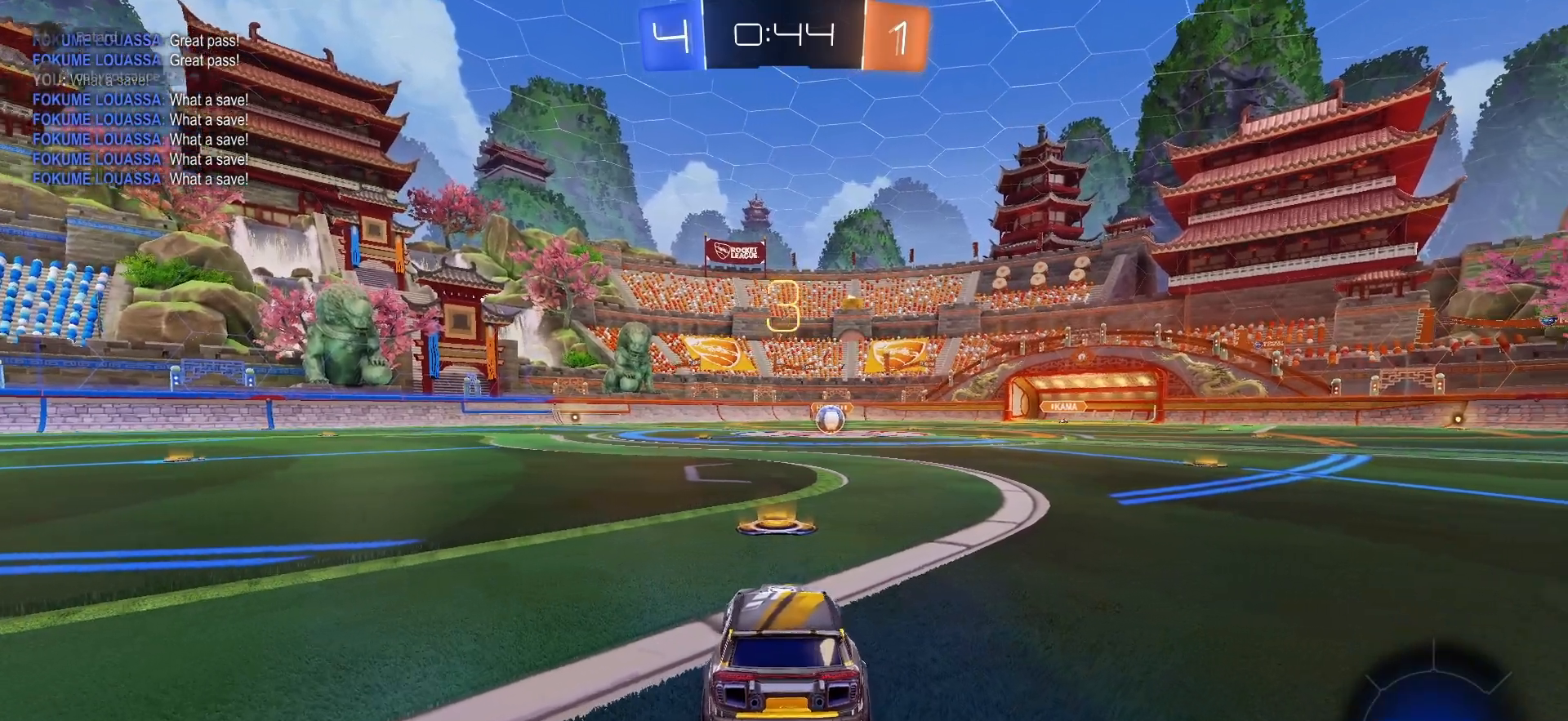
Gameplay with a controller (PlayStation layout); each line is a JSON object with the inputs held at the frame after it. "events" lists button and stick changes between this image and that frame as [ms after this image, input, new state], when the widget could be followed in between.
{"buttons": ["R2"], "left_stick": "center", "right_stick": "center", "events": [[33, "TRIANGLE", "up"], [83, "TRIANGLE", "down"], [150, "TRIANGLE", "up"], [367, "DPAD_LEFT", "down"], [433, "DPAD_LEFT", "up"]]}
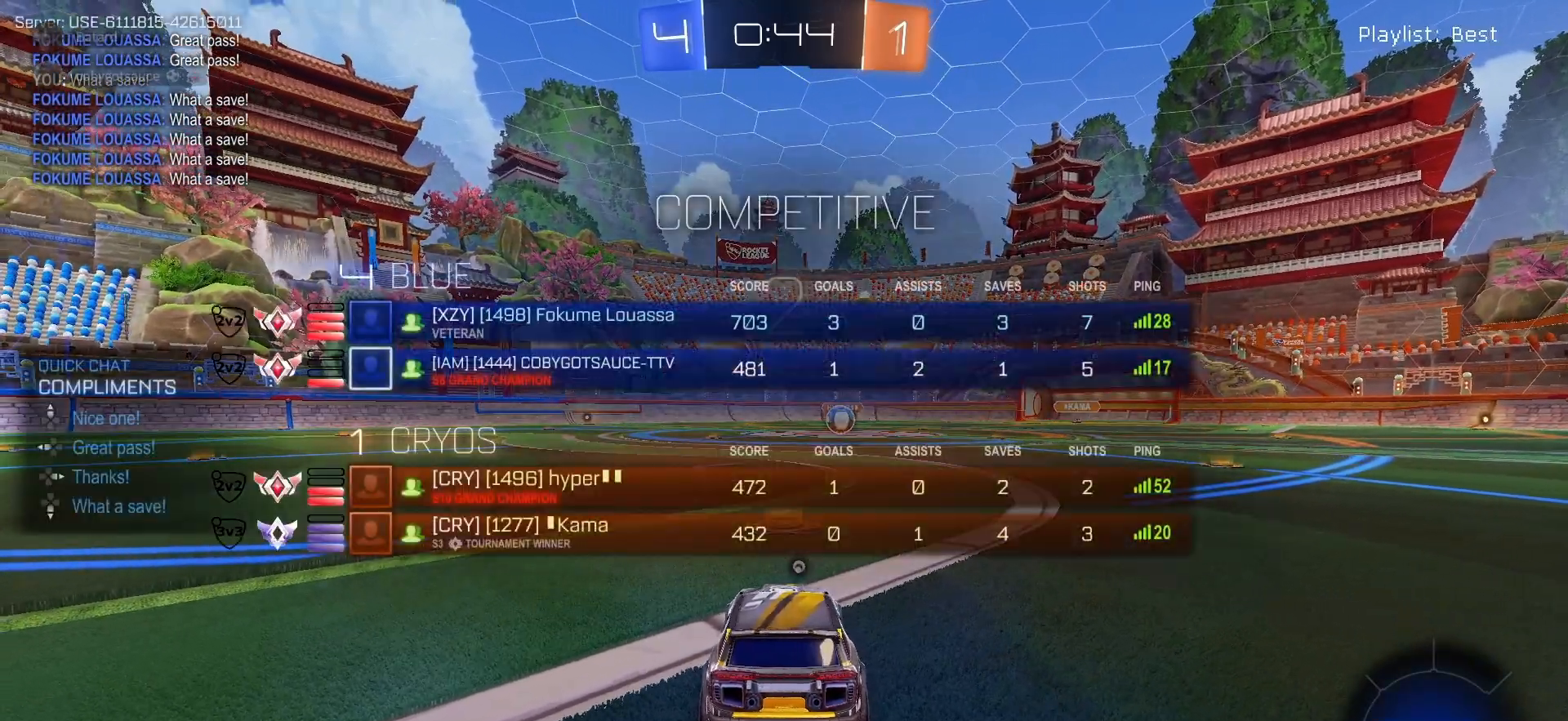
{"buttons": ["R2"], "left_stick": "center", "right_stick": "center", "events": [[17, "DPAD_DOWN", "down"], [117, "DPAD_DOWN", "up"], [200, "DPAD_LEFT", "down"], [283, "DPAD_LEFT", "up"], [350, "DPAD_LEFT", "down"], [433, "DPAD_LEFT", "up"]]}
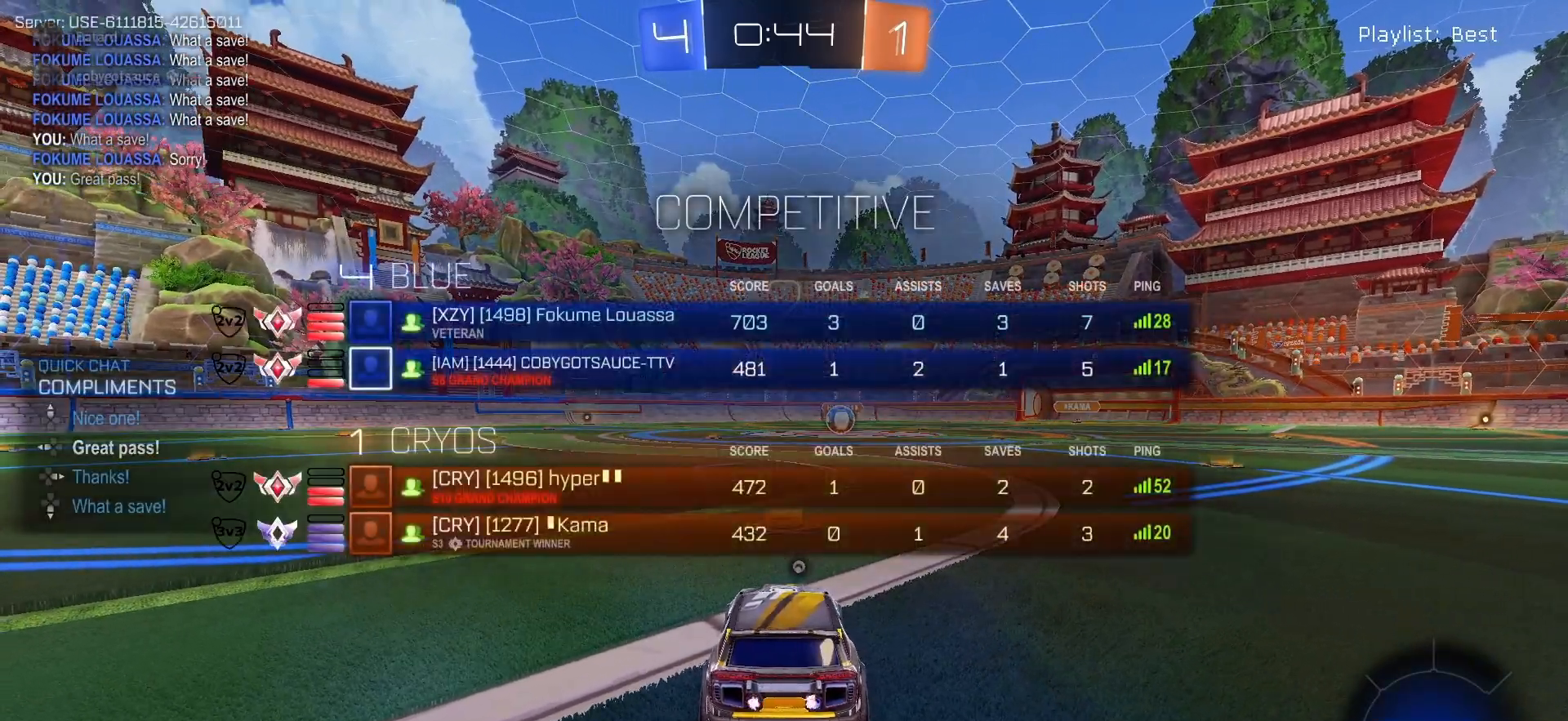
{"buttons": ["R2"], "left_stick": "center", "right_stick": "center", "events": [[17, "DPAD_DOWN", "down"], [67, "DPAD_DOWN", "up"]]}
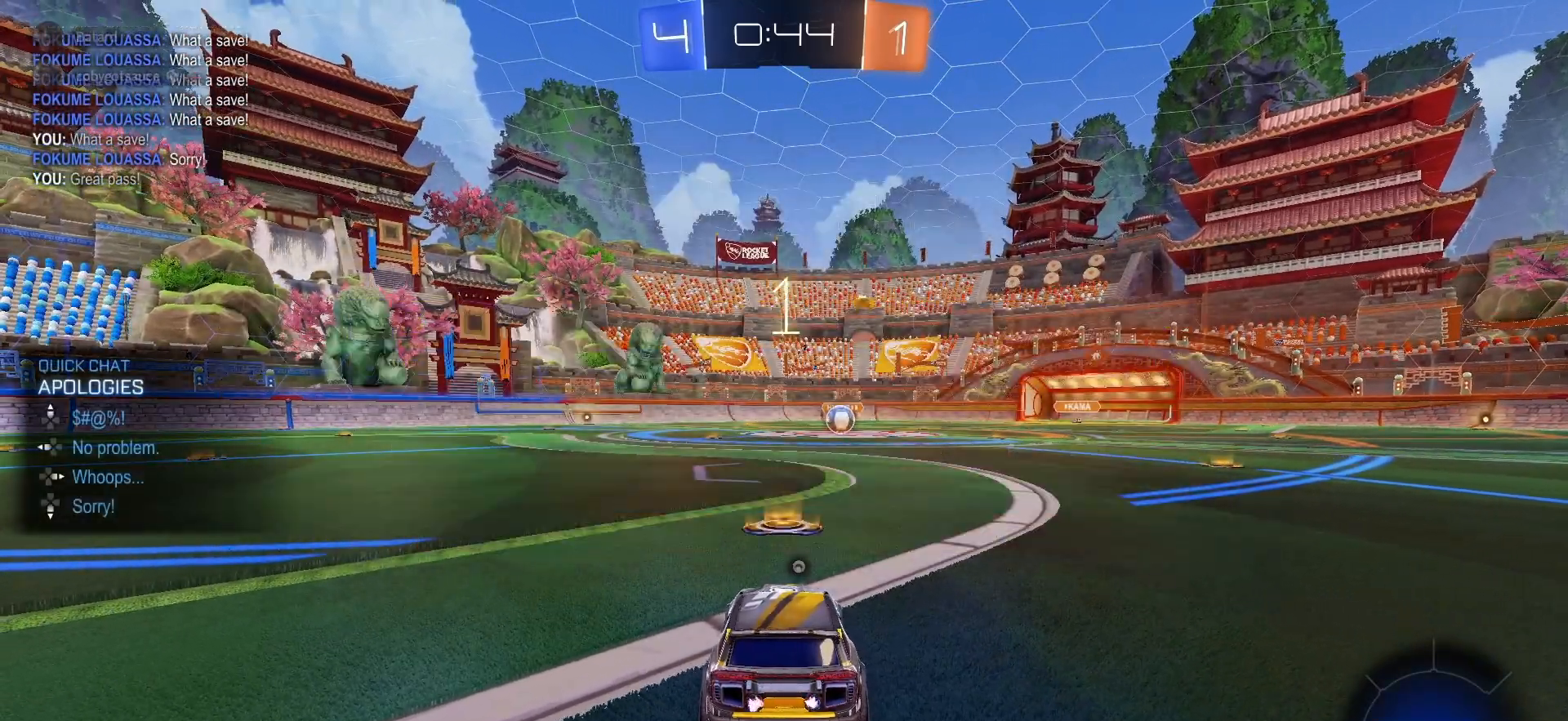
{"buttons": ["R2"], "left_stick": "center", "right_stick": "center", "events": [[17, "TRIANGLE", "down"], [83, "TRIANGLE", "up"], [400, "TRIANGLE", "down"], [467, "TRIANGLE", "up"]]}
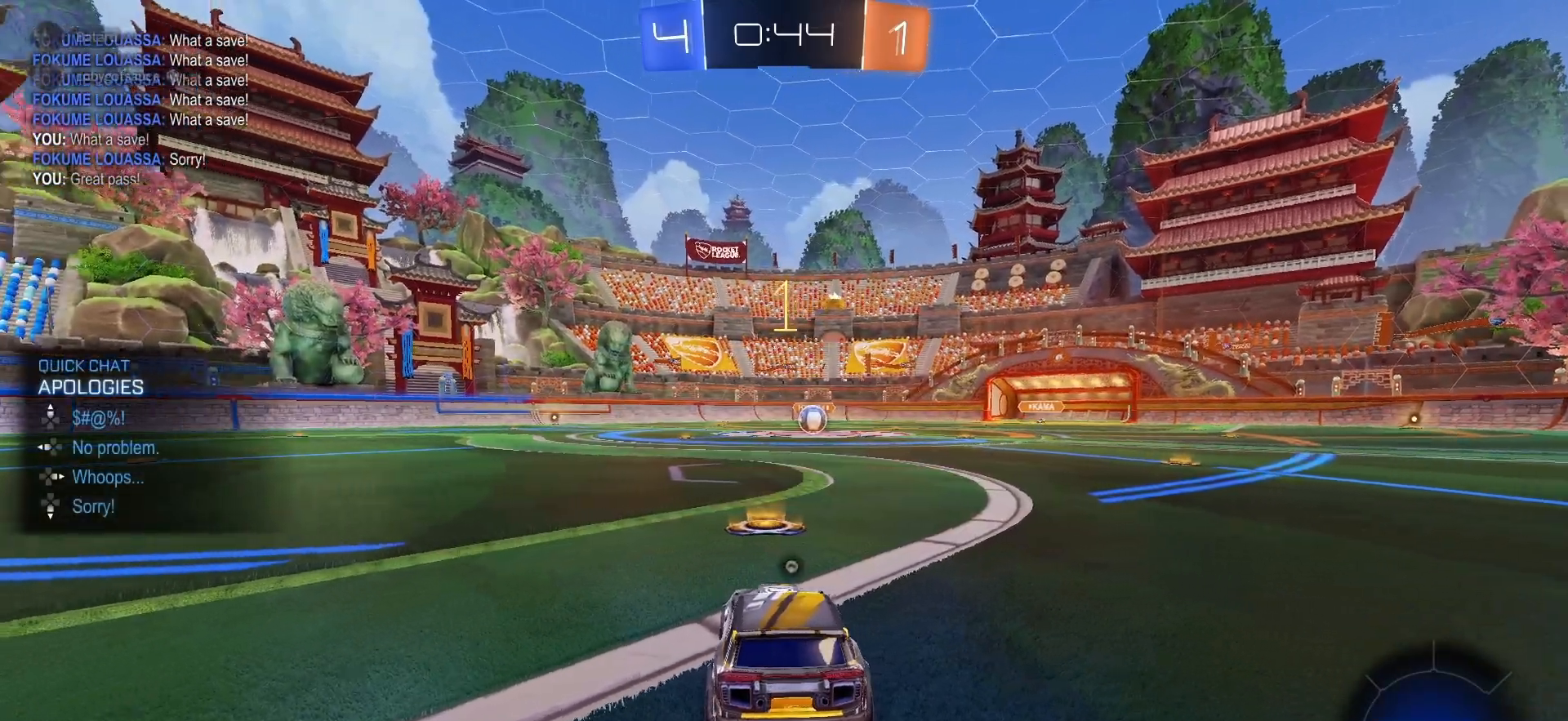
{"buttons": ["R1", "R2"], "left_stick": "center", "right_stick": "center", "events": [[150, "R1", "down"]]}
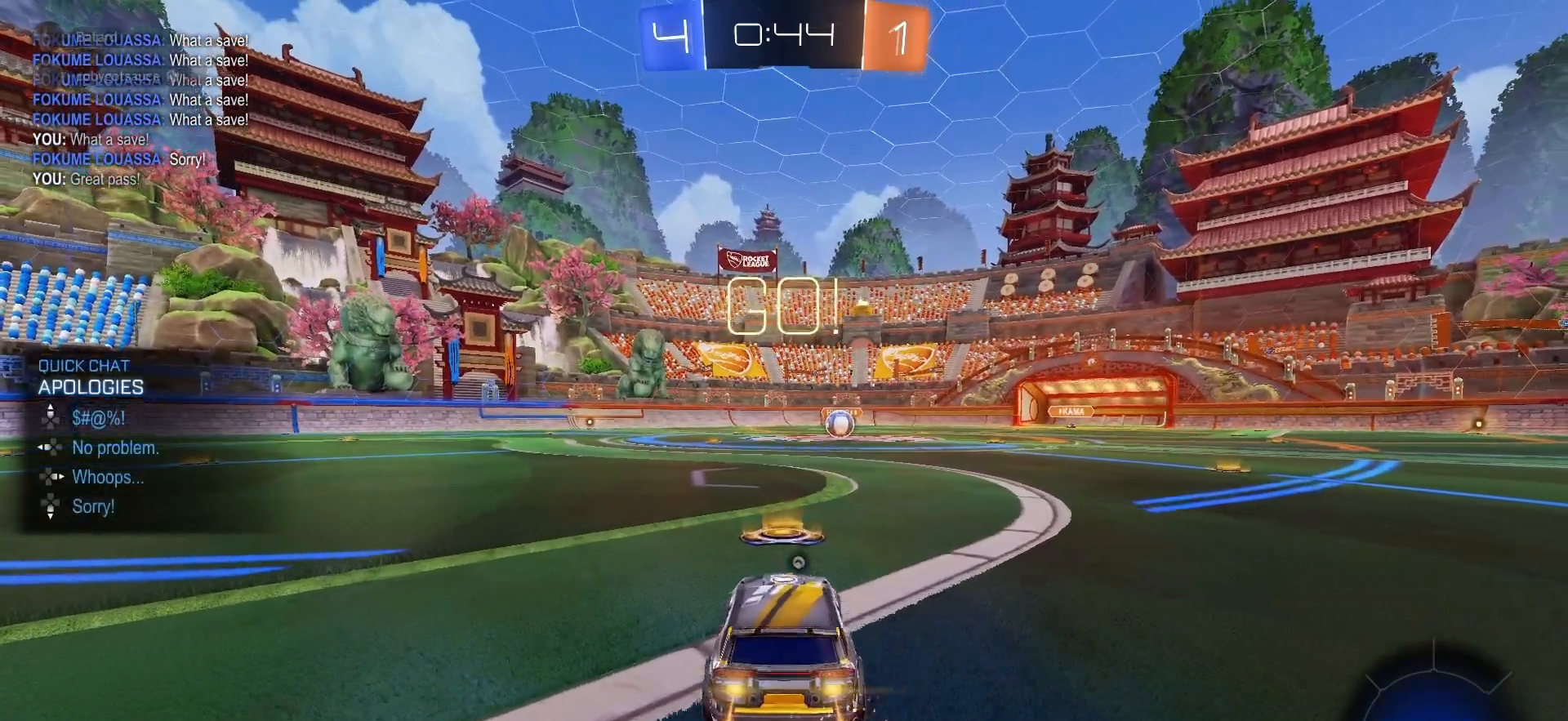
{"buttons": ["SQUARE", "R1", "R2"], "left_stick": "down", "right_stick": "center", "events": [[83, "left_stick", "right"], [133, "CROSS", "down"], [183, "CROSS", "up"], [200, "left_stick", "up-left"], [233, "CROSS", "down"], [267, "SQUARE", "down"], [283, "left_stick", "down"], [300, "CROSS", "up"]]}
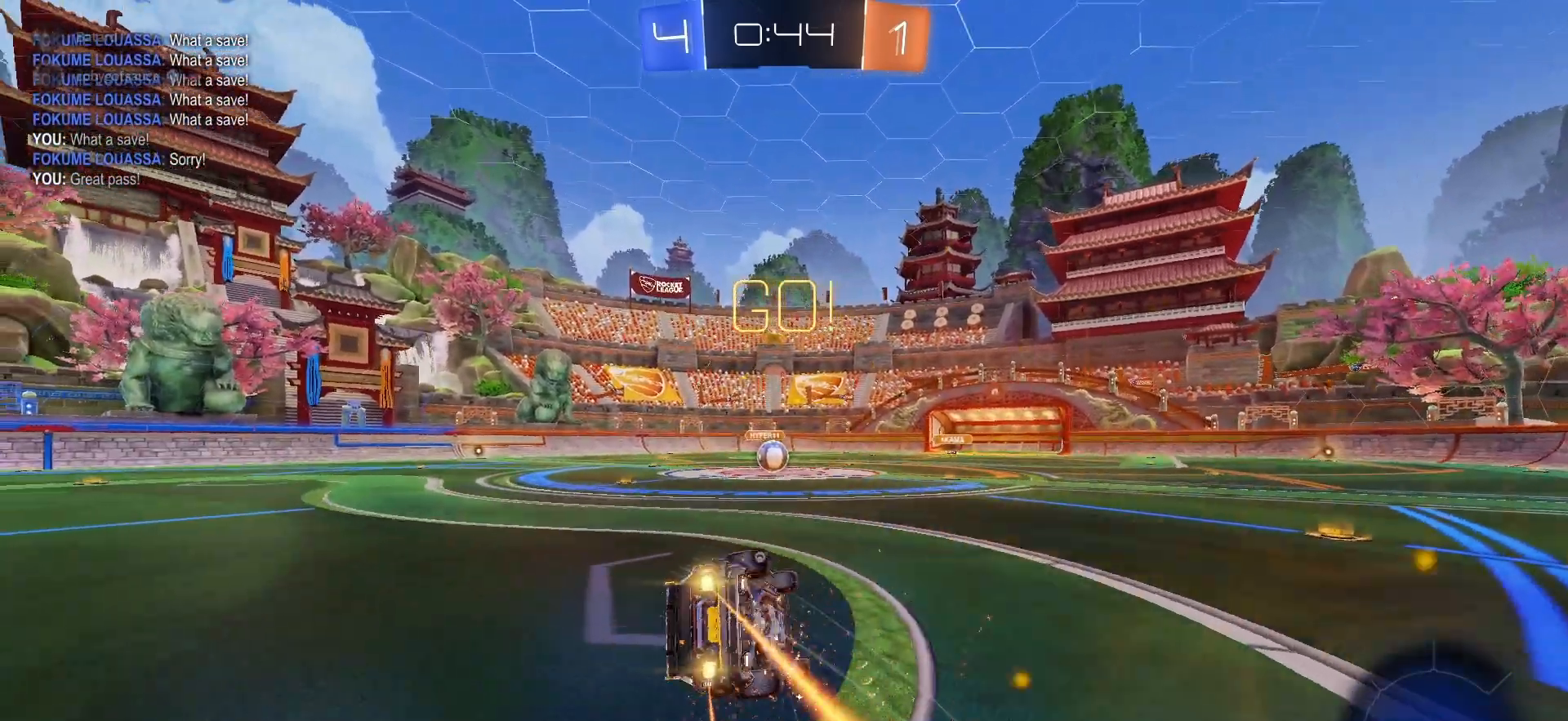
{"buttons": ["SQUARE", "R1", "R2"], "left_stick": "down-left", "right_stick": "center", "events": [[17, "left_stick", "down-left"]]}
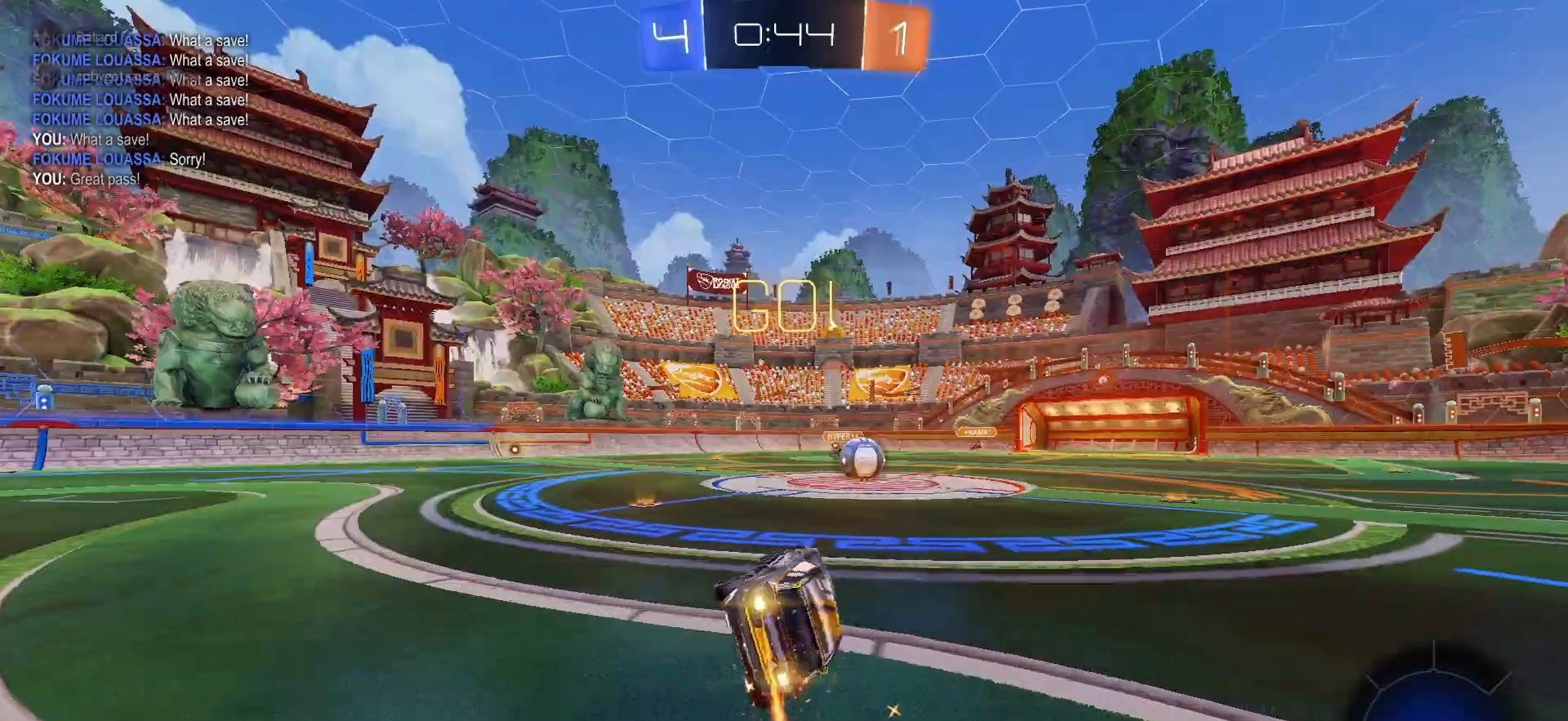
{"buttons": ["R2"], "left_stick": "right", "right_stick": "center", "events": [[83, "left_stick", "center"], [150, "left_stick", "right"], [167, "SQUARE", "up"], [317, "R1", "up"], [317, "left_stick", "center"], [450, "left_stick", "right"]]}
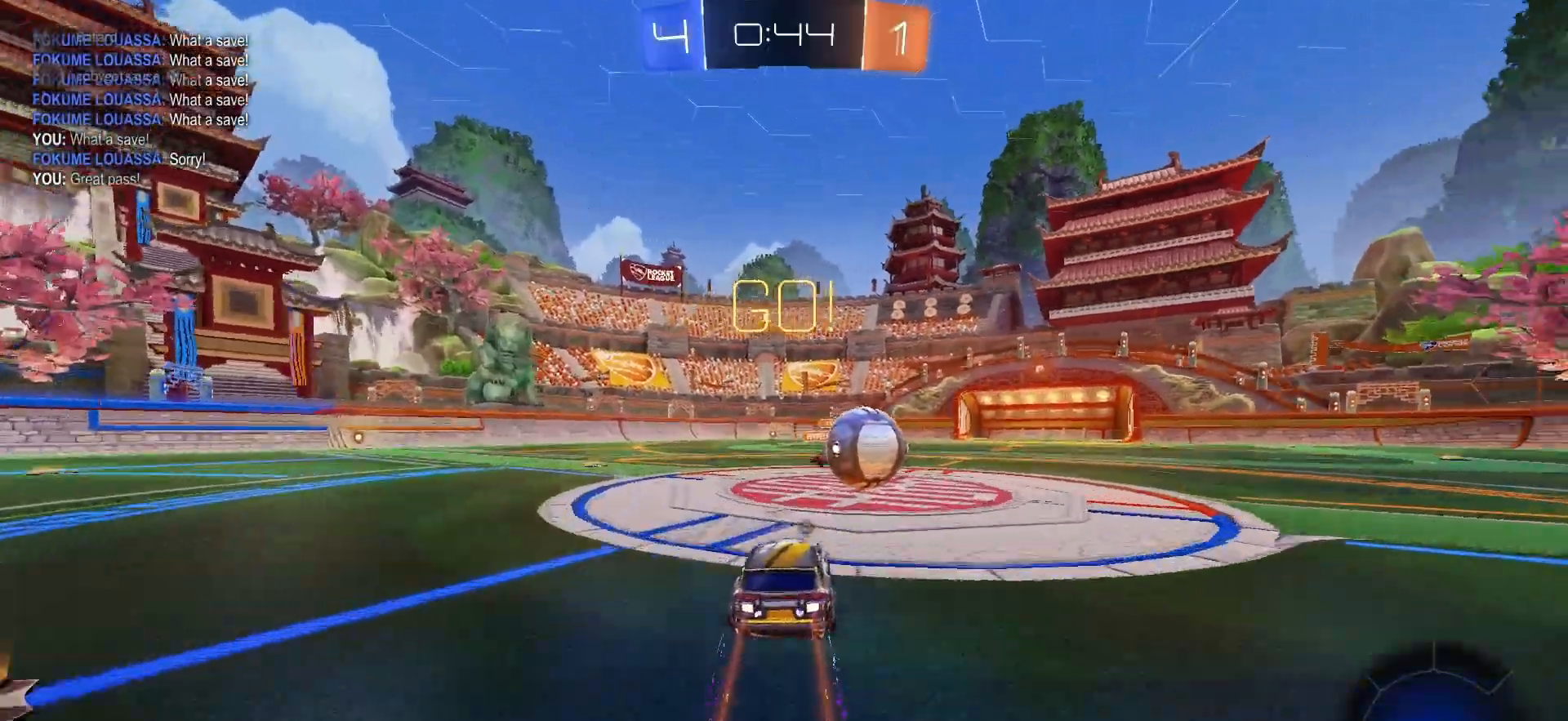
{"buttons": ["R2"], "left_stick": "right", "right_stick": "center", "events": [[83, "CROSS", "down"], [100, "L1", "down"], [150, "left_stick", "up-right"], [167, "CROSS", "up"], [217, "CROSS", "down"], [250, "SQUARE", "down"], [283, "L1", "up"], [300, "CROSS", "up"], [317, "SQUARE", "up"], [350, "L1", "down"], [383, "TRIANGLE", "down"], [450, "L1", "up"], [450, "left_stick", "right"], [467, "TRIANGLE", "up"]]}
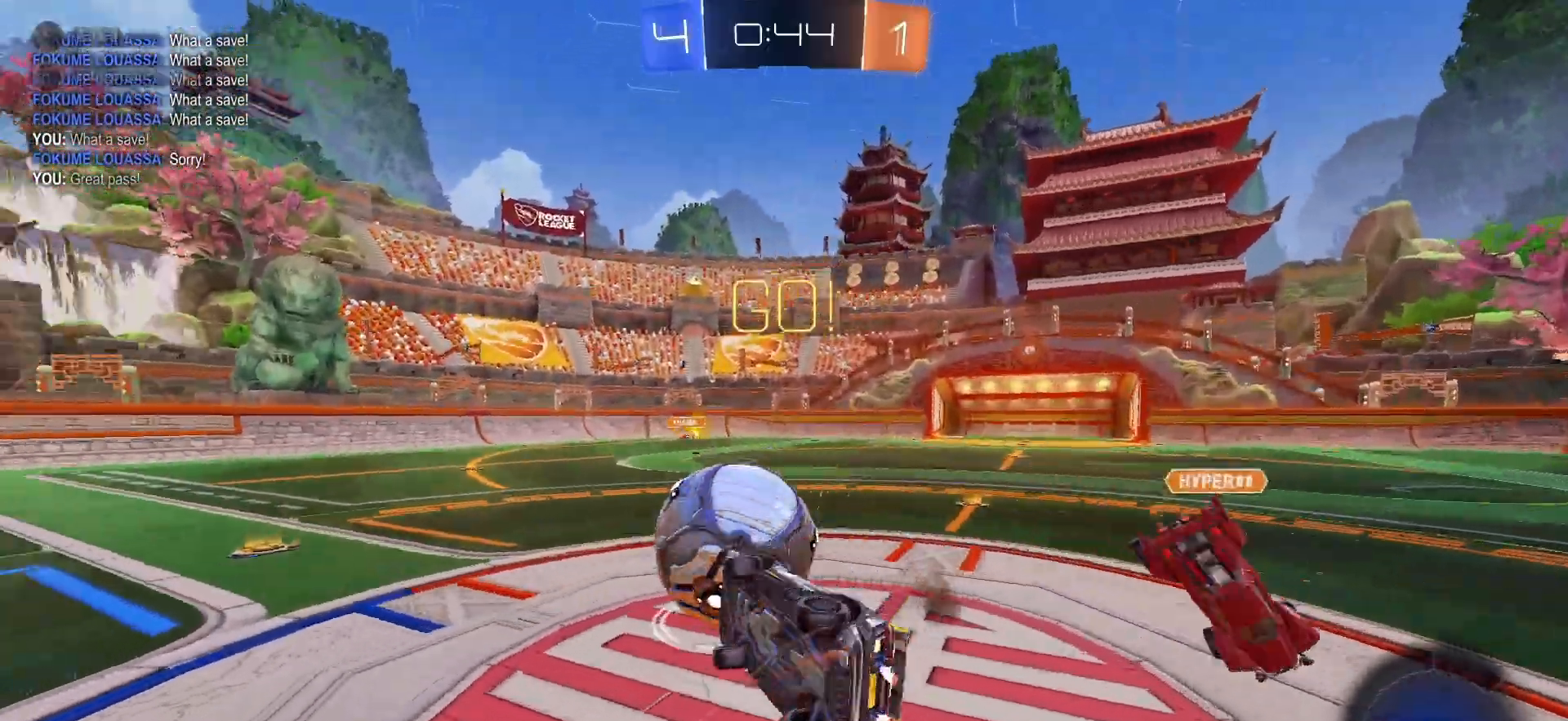
{"buttons": ["R2"], "left_stick": "left", "right_stick": "center", "events": [[33, "L1", "down"], [50, "left_stick", "up-right"], [233, "L1", "up"], [300, "left_stick", "left"]]}
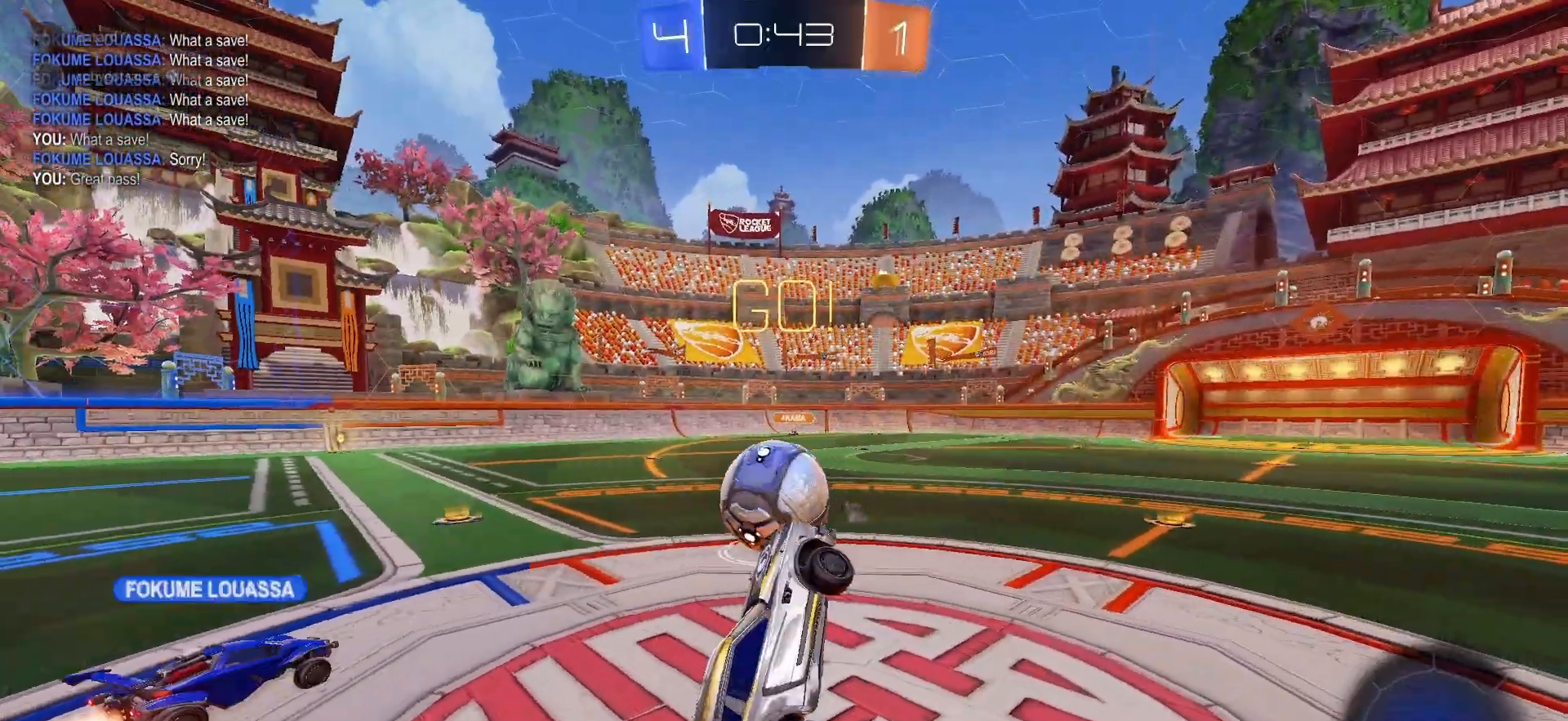
{"buttons": ["R2"], "left_stick": "center", "right_stick": "center", "events": [[400, "left_stick", "center"]]}
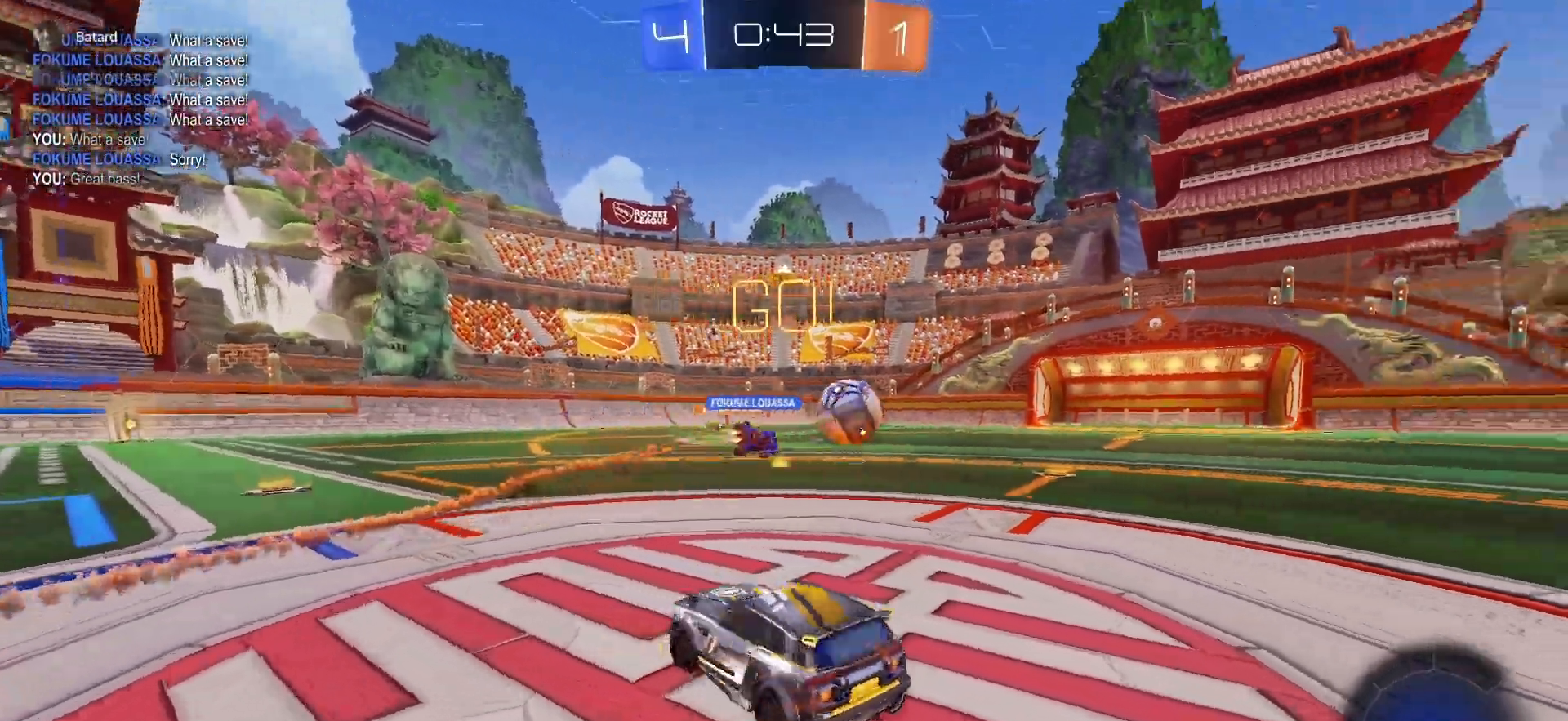
{"buttons": ["R2"], "left_stick": "center", "right_stick": "center", "events": [[217, "left_stick", "left"], [333, "left_stick", "center"]]}
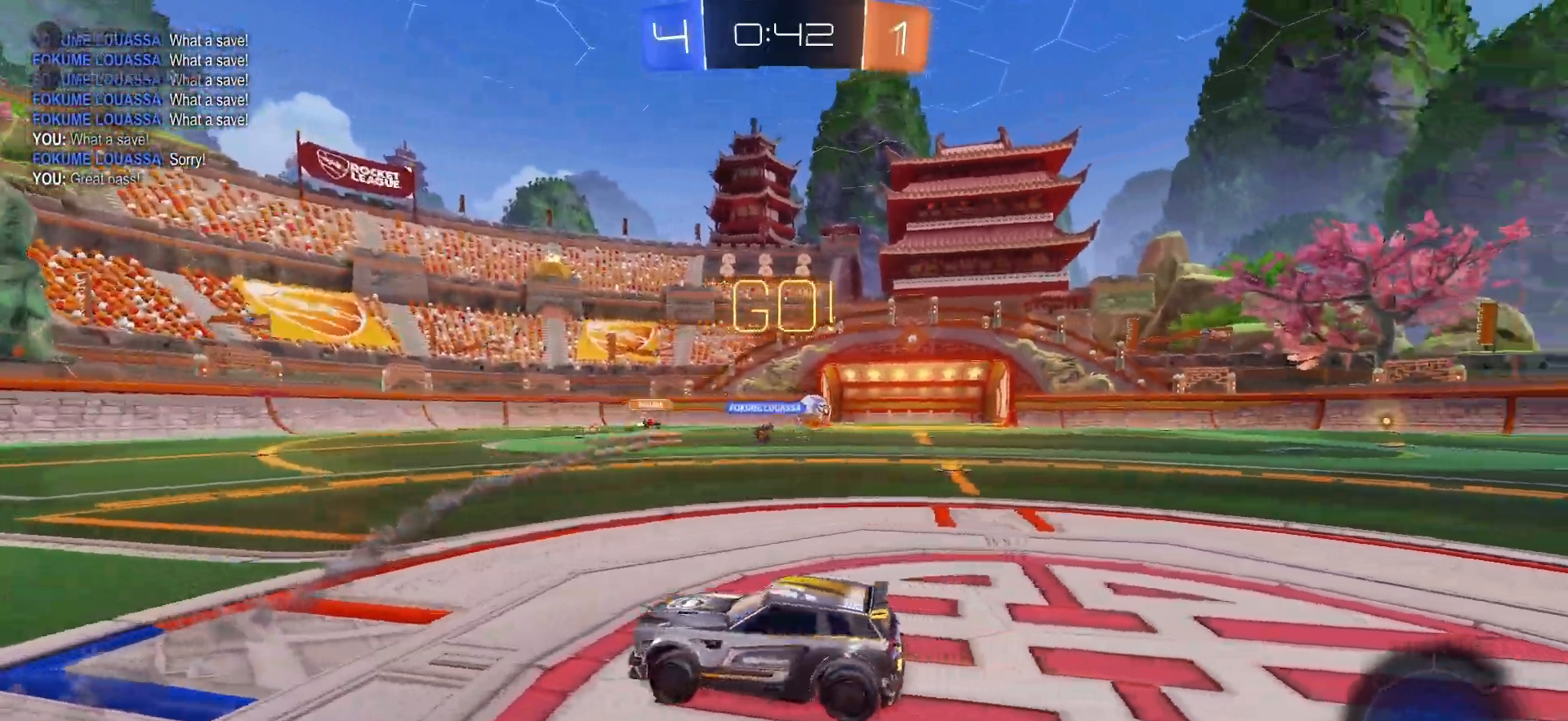
{"buttons": ["R2"], "left_stick": "right", "right_stick": "center", "events": [[500, "left_stick", "right"]]}
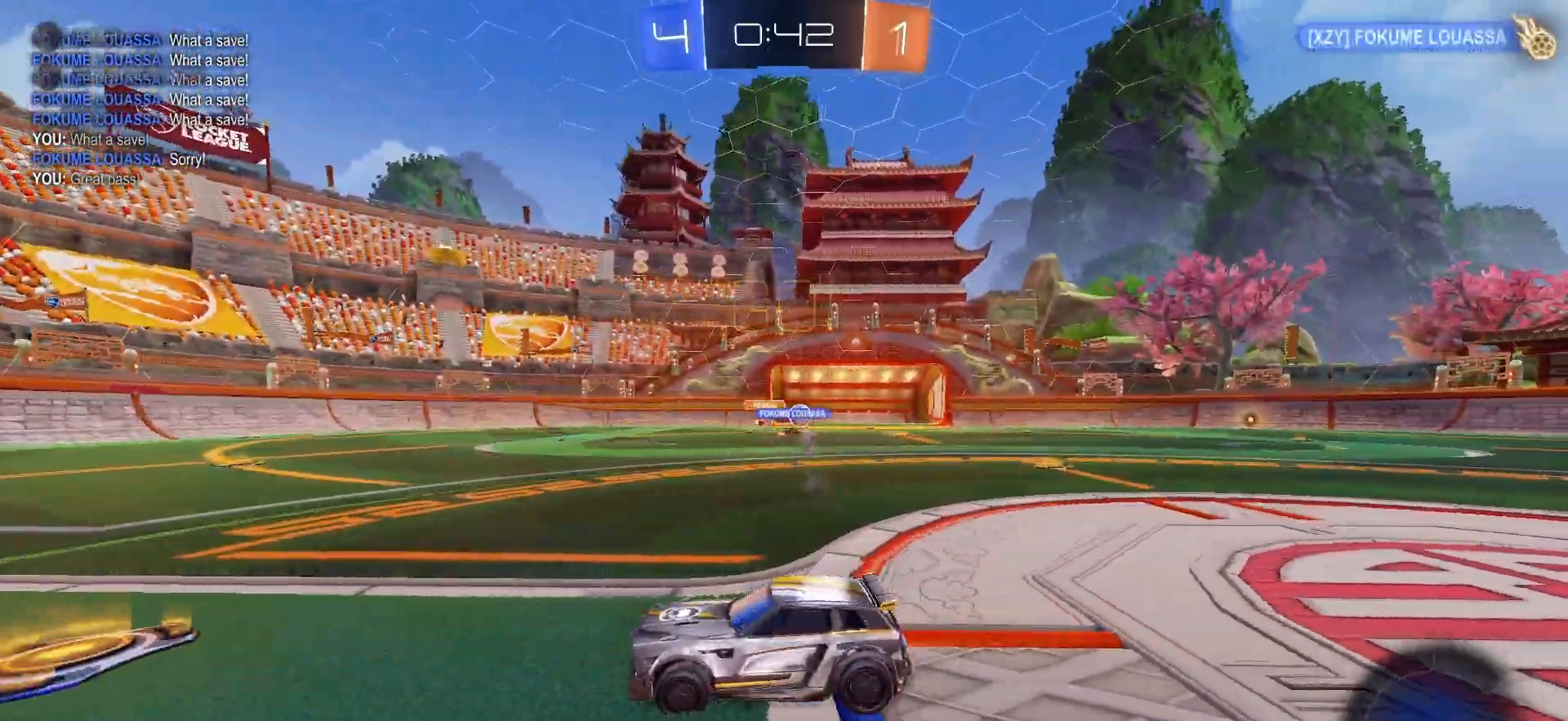
{"buttons": ["R2"], "left_stick": "left", "right_stick": "center", "events": [[250, "left_stick", "center"], [383, "left_stick", "left"]]}
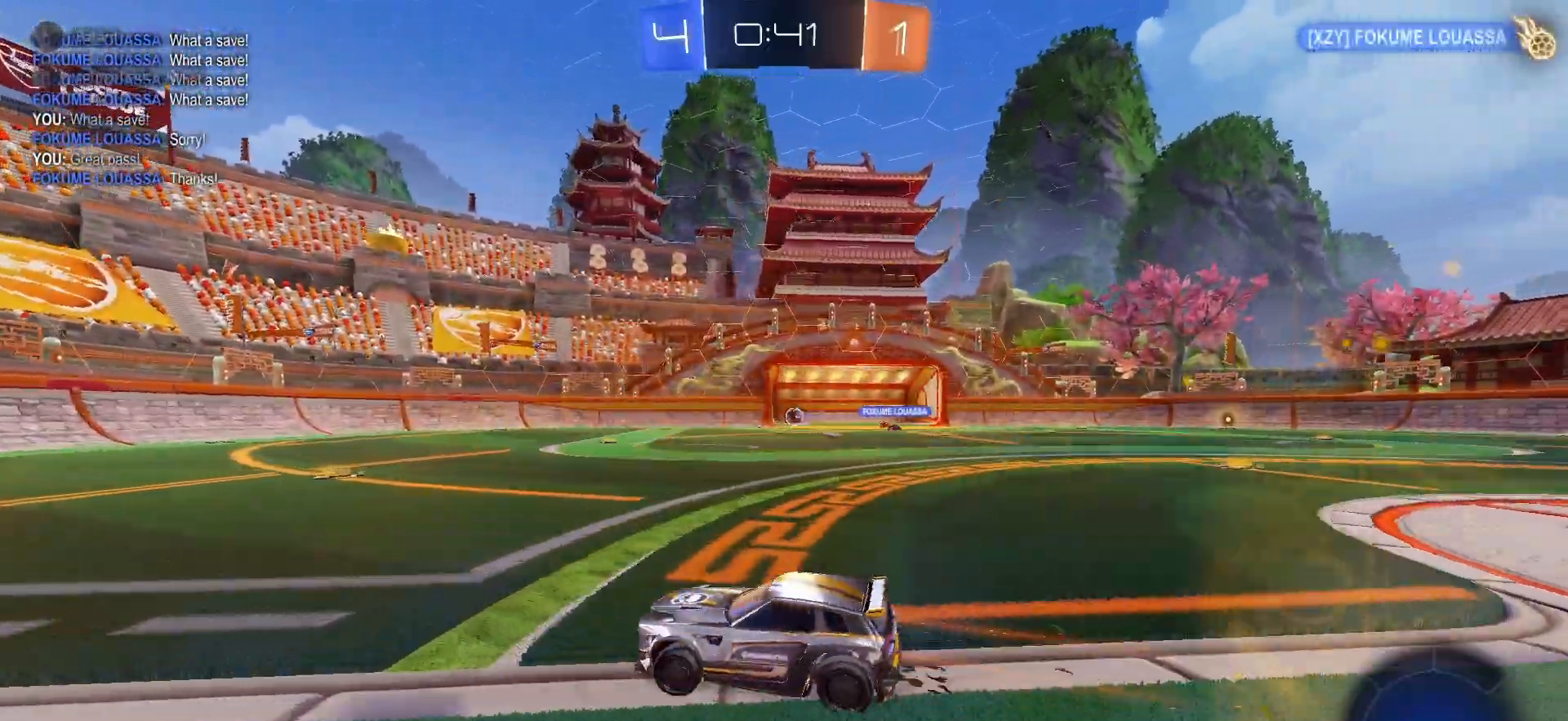
{"buttons": ["R2"], "left_stick": "up-left", "right_stick": "center", "events": [[50, "TRIANGLE", "down"], [133, "TRIANGLE", "up"], [150, "left_stick", "center"], [333, "left_stick", "up-left"]]}
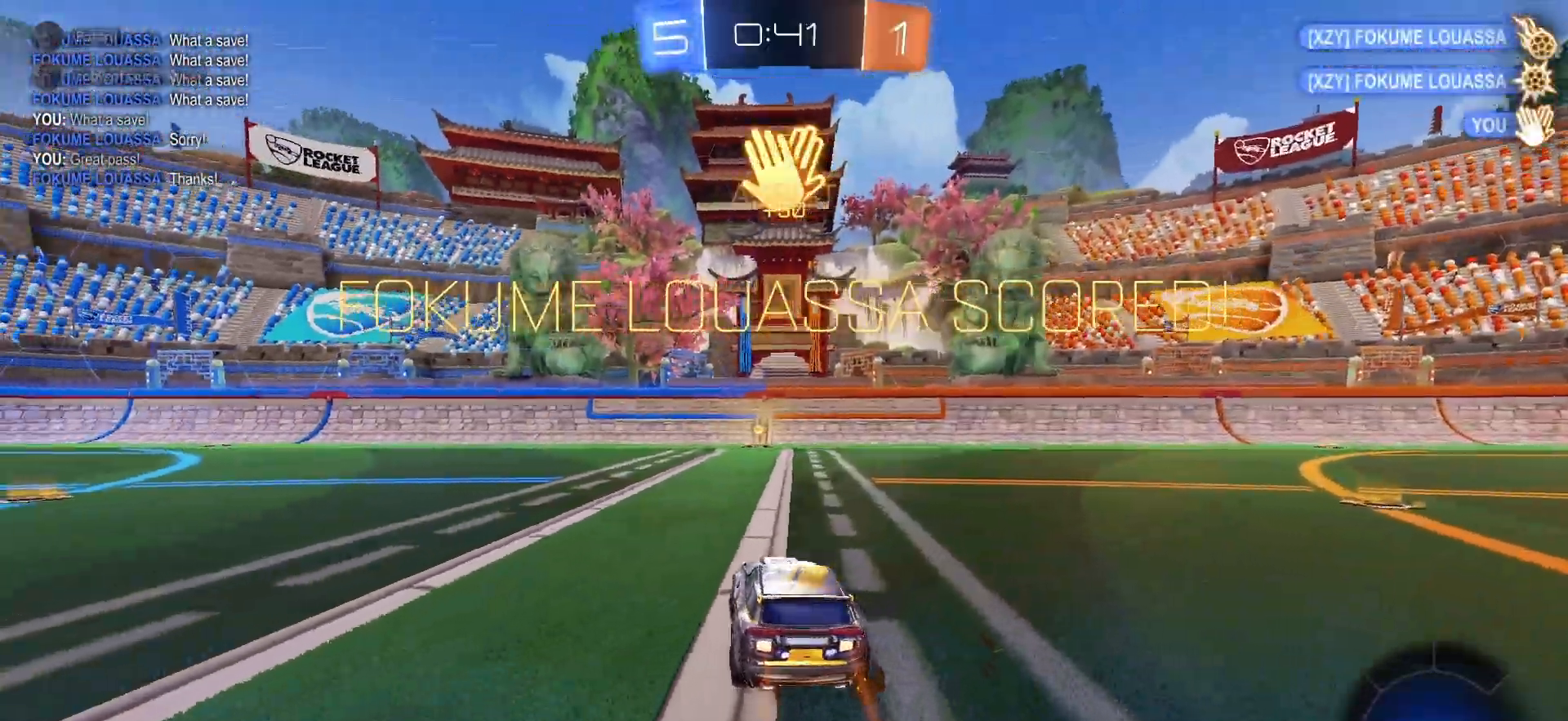
{"buttons": ["R2"], "left_stick": "up-left", "right_stick": "center", "events": []}
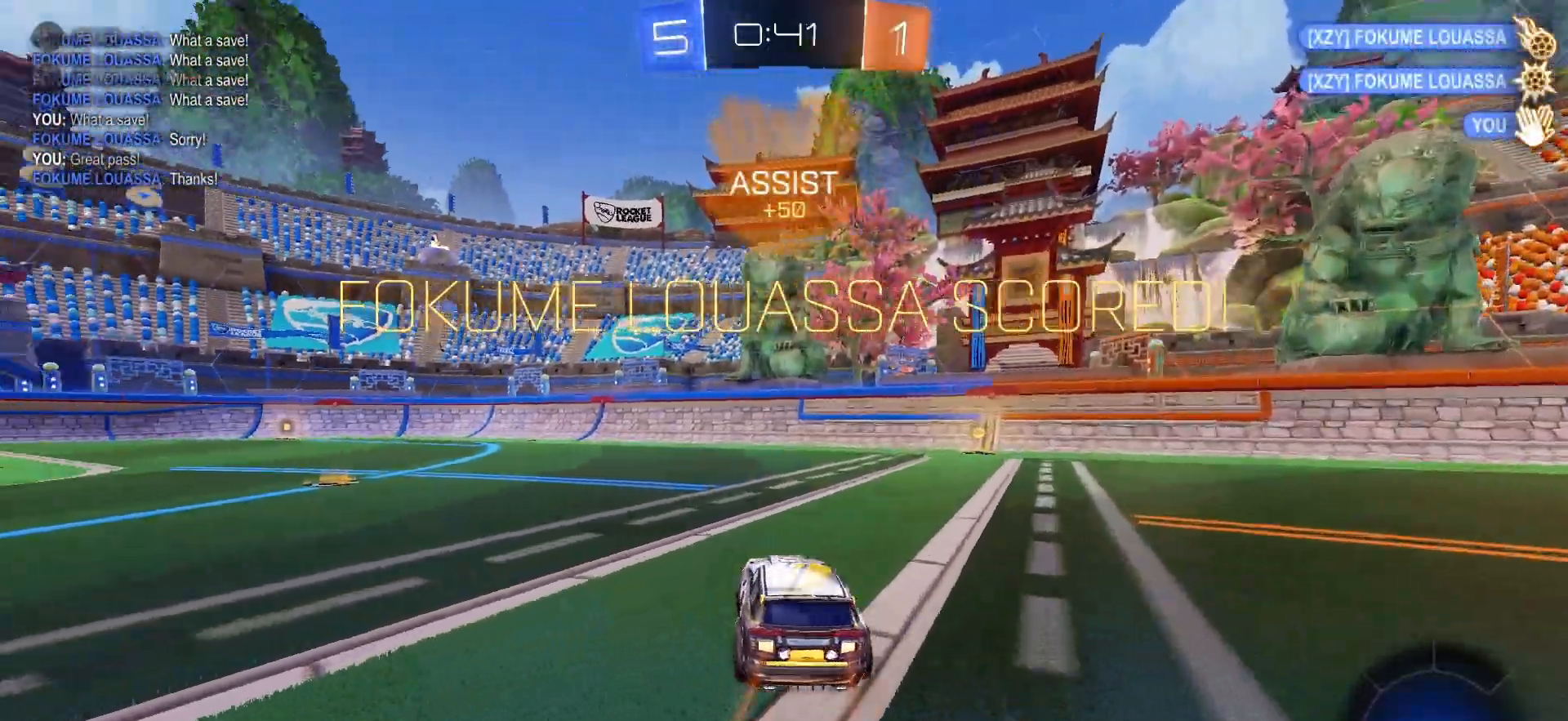
{"buttons": ["CROSS", "R1", "R2"], "left_stick": "center", "right_stick": "center", "events": [[300, "left_stick", "down-right"], [383, "R1", "down"], [400, "left_stick", "up-left"], [417, "CROSS", "down"], [500, "left_stick", "center"]]}
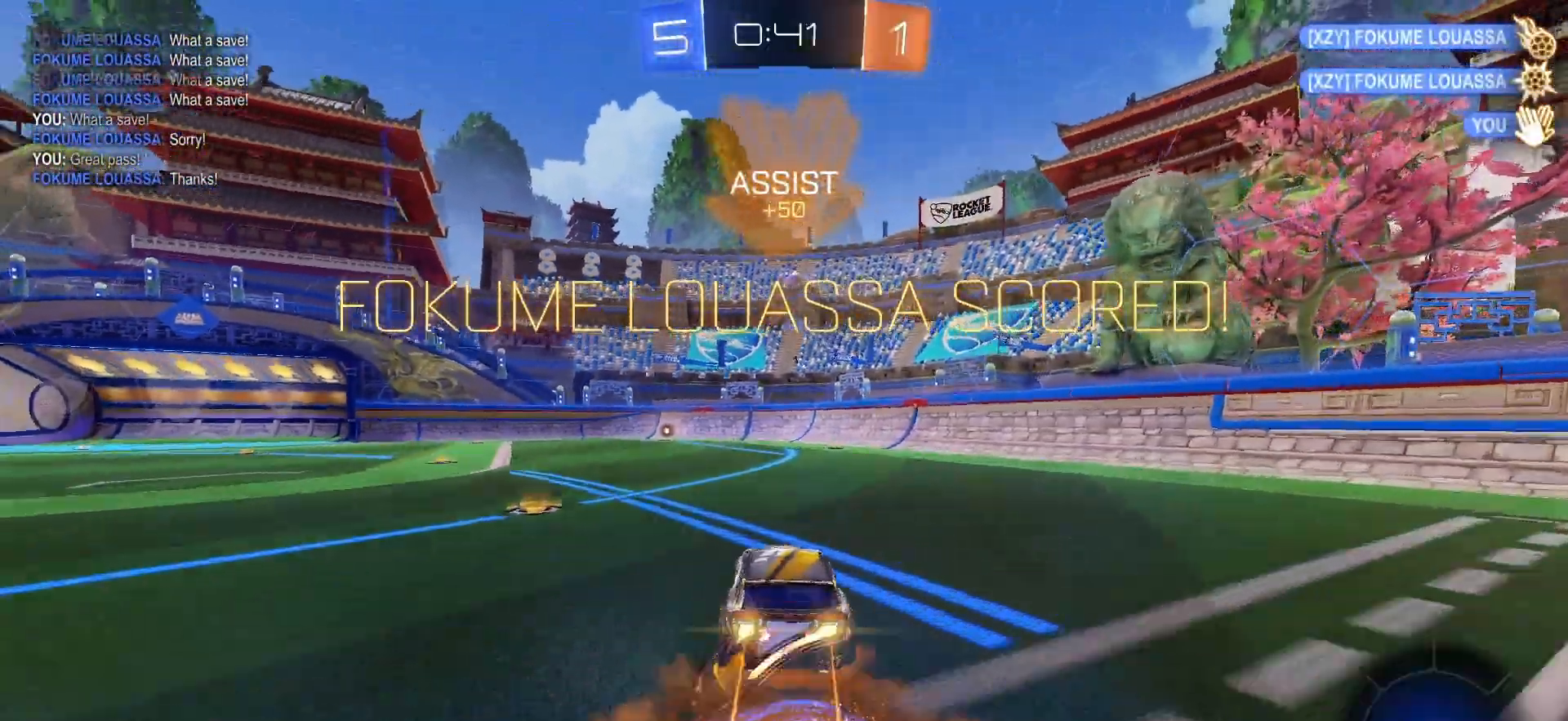
{"buttons": ["L1", "R1", "R2"], "left_stick": "down-left", "right_stick": "center", "events": [[17, "CROSS", "up"], [83, "left_stick", "up-left"], [117, "CROSS", "down"], [150, "SQUARE", "down"], [217, "CROSS", "up"], [217, "left_stick", "down"], [300, "L1", "down"], [350, "SQUARE", "up"], [367, "left_stick", "down-left"]]}
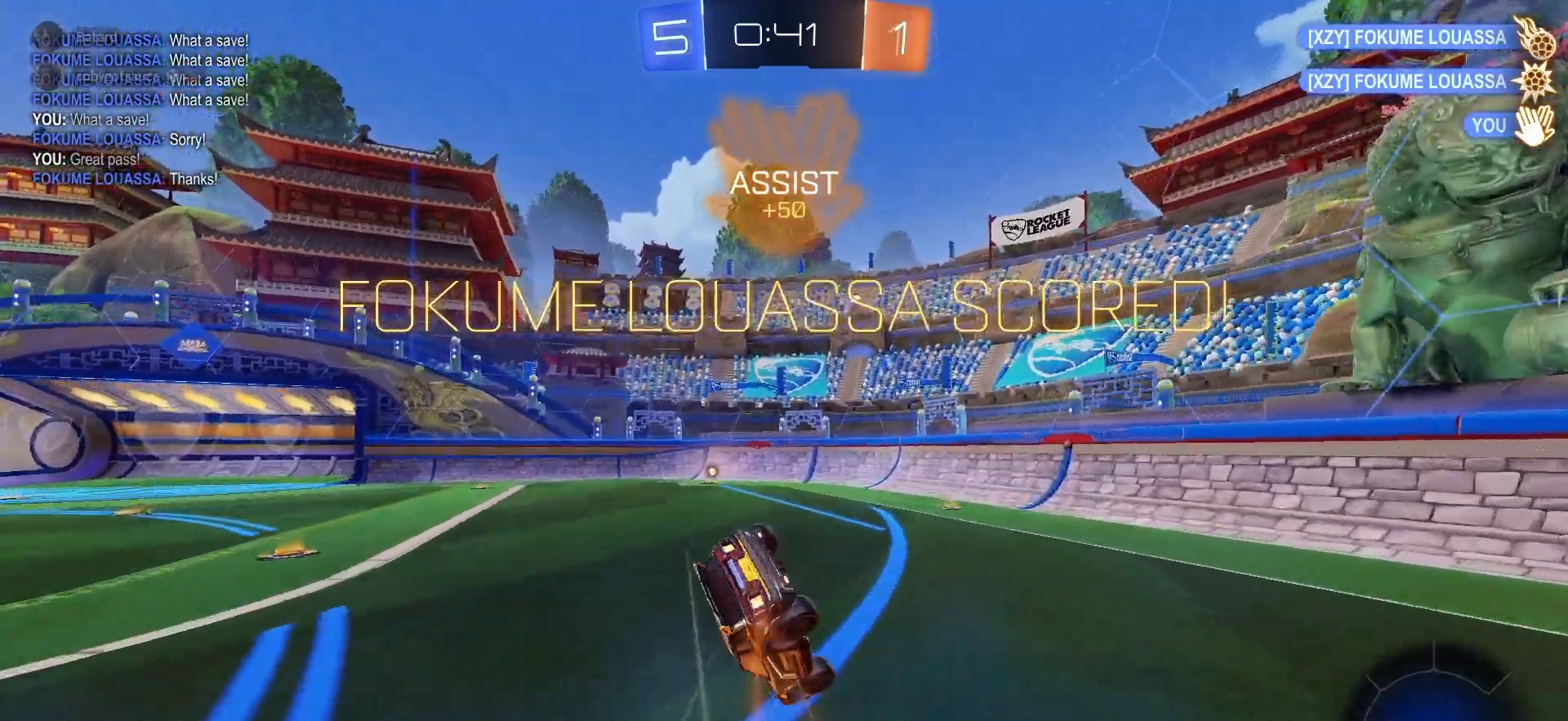
{"buttons": ["L1", "R1", "R2"], "left_stick": "down-left", "right_stick": "center", "events": [[300, "left_stick", "left"], [450, "left_stick", "down-left"]]}
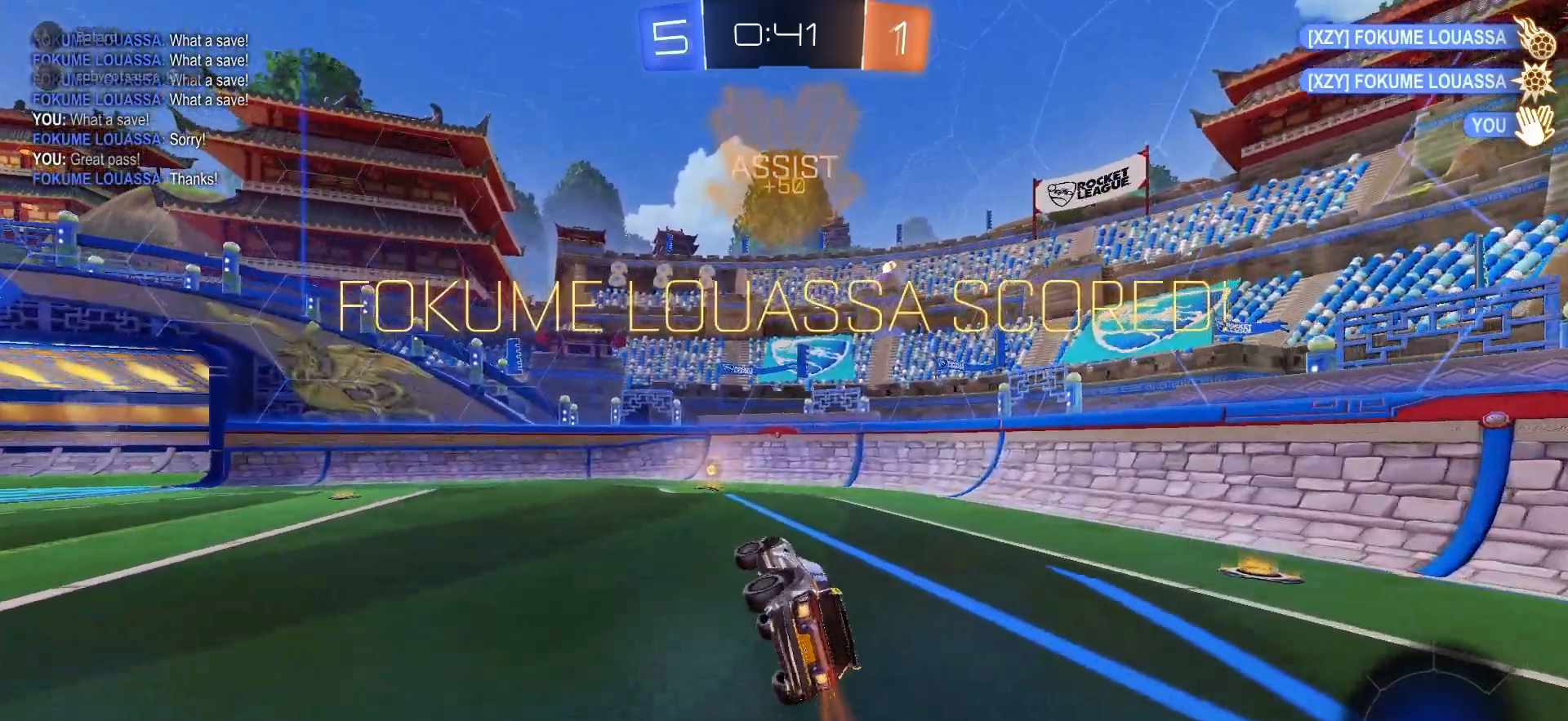
{"buttons": ["R2"], "left_stick": "left", "right_stick": "center", "events": [[33, "left_stick", "down"], [83, "L1", "up"], [100, "left_stick", "down-right"], [250, "left_stick", "center"], [333, "R1", "up"], [483, "left_stick", "left"]]}
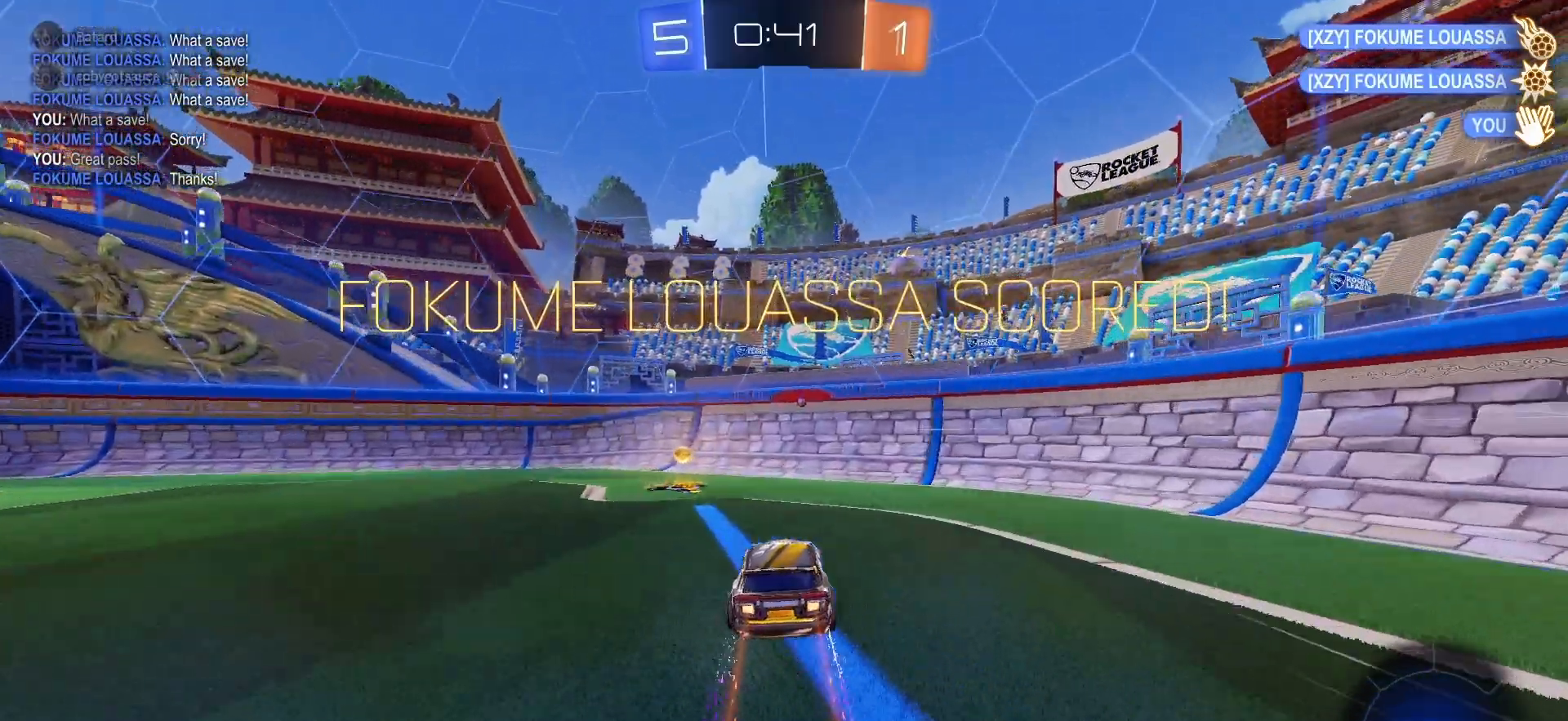
{"buttons": ["R2"], "left_stick": "left", "right_stick": "center", "events": []}
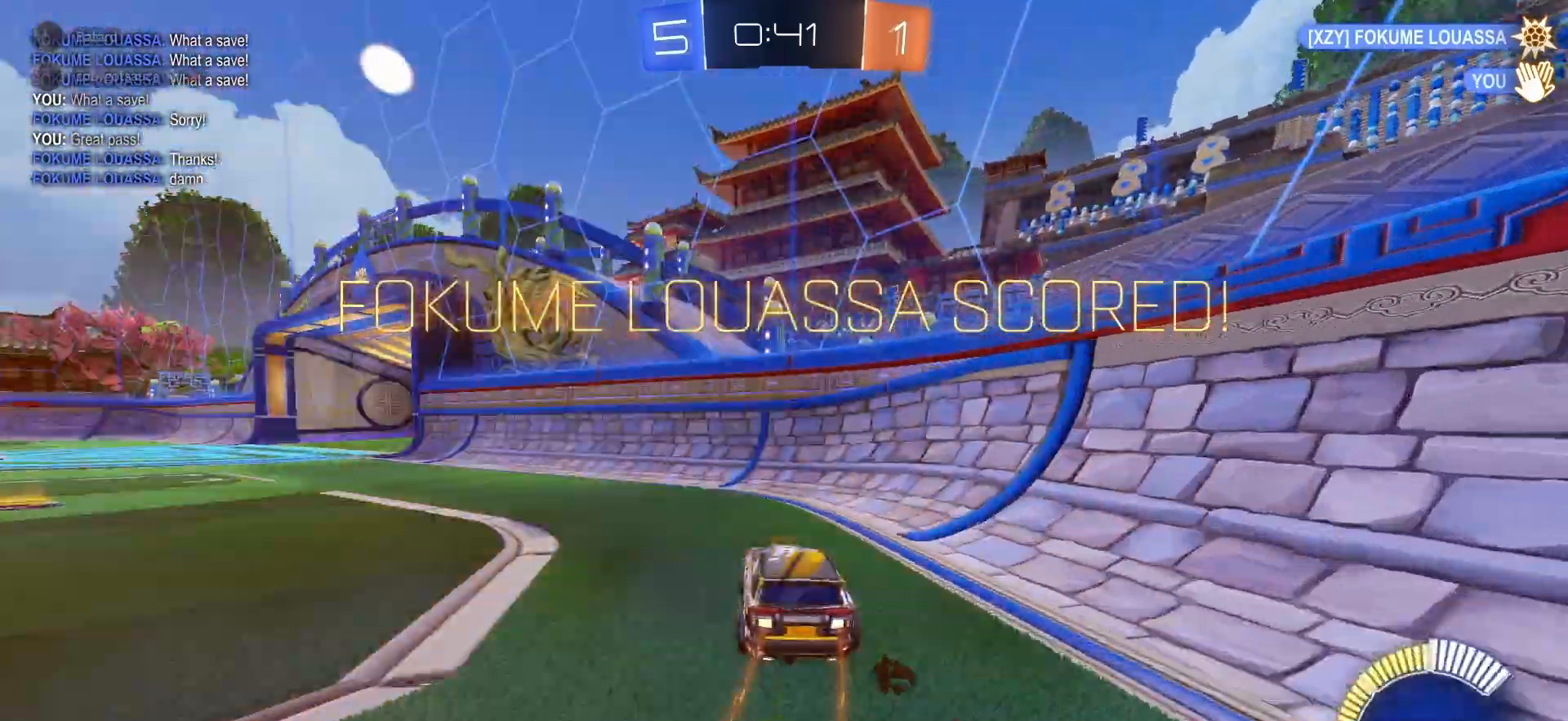
{"buttons": [], "left_stick": "center", "right_stick": "center", "events": [[67, "left_stick", "center"], [167, "CROSS", "down"], [183, "R2", "up"], [217, "CROSS", "up"], [317, "CROSS", "down"], [350, "CROSS", "up"]]}
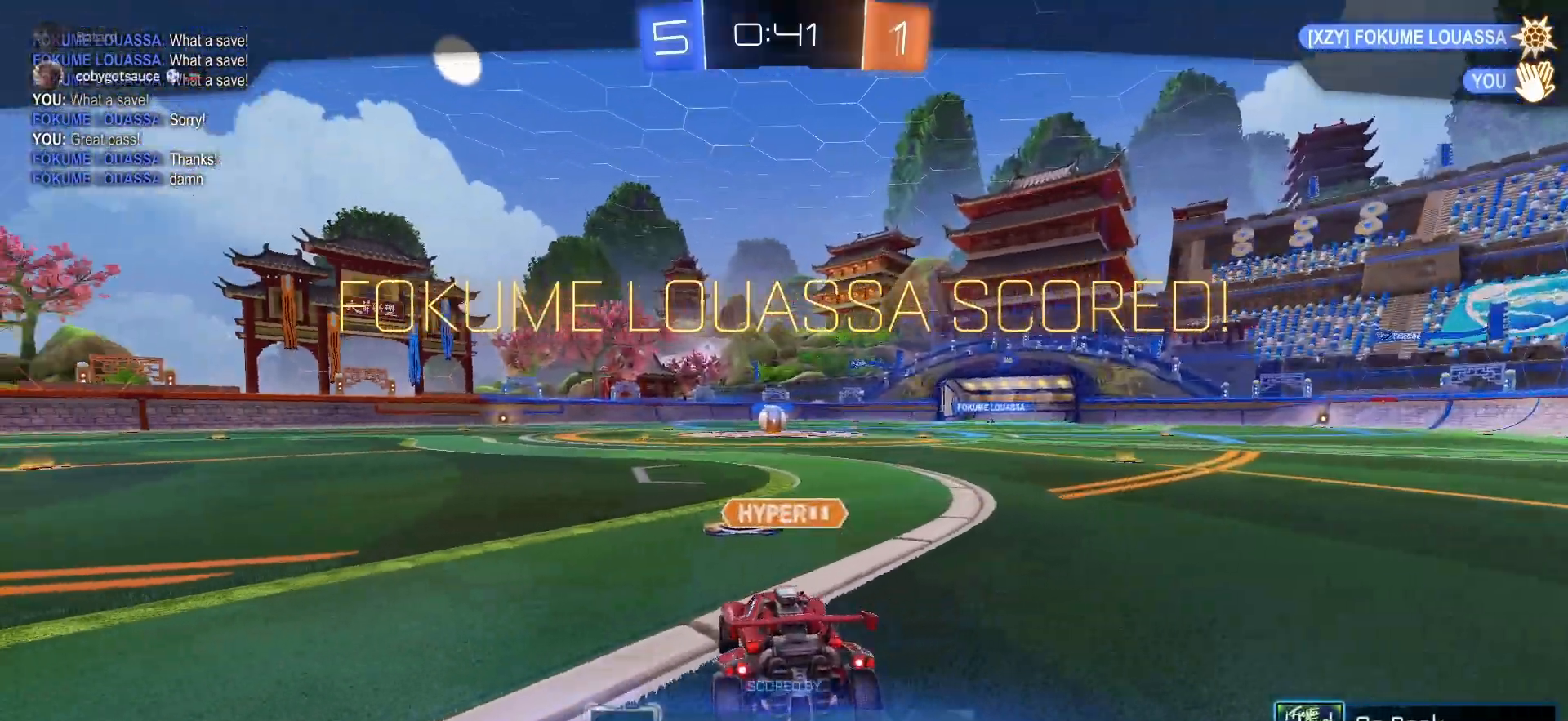
{"buttons": [], "left_stick": "center", "right_stick": "center", "events": []}
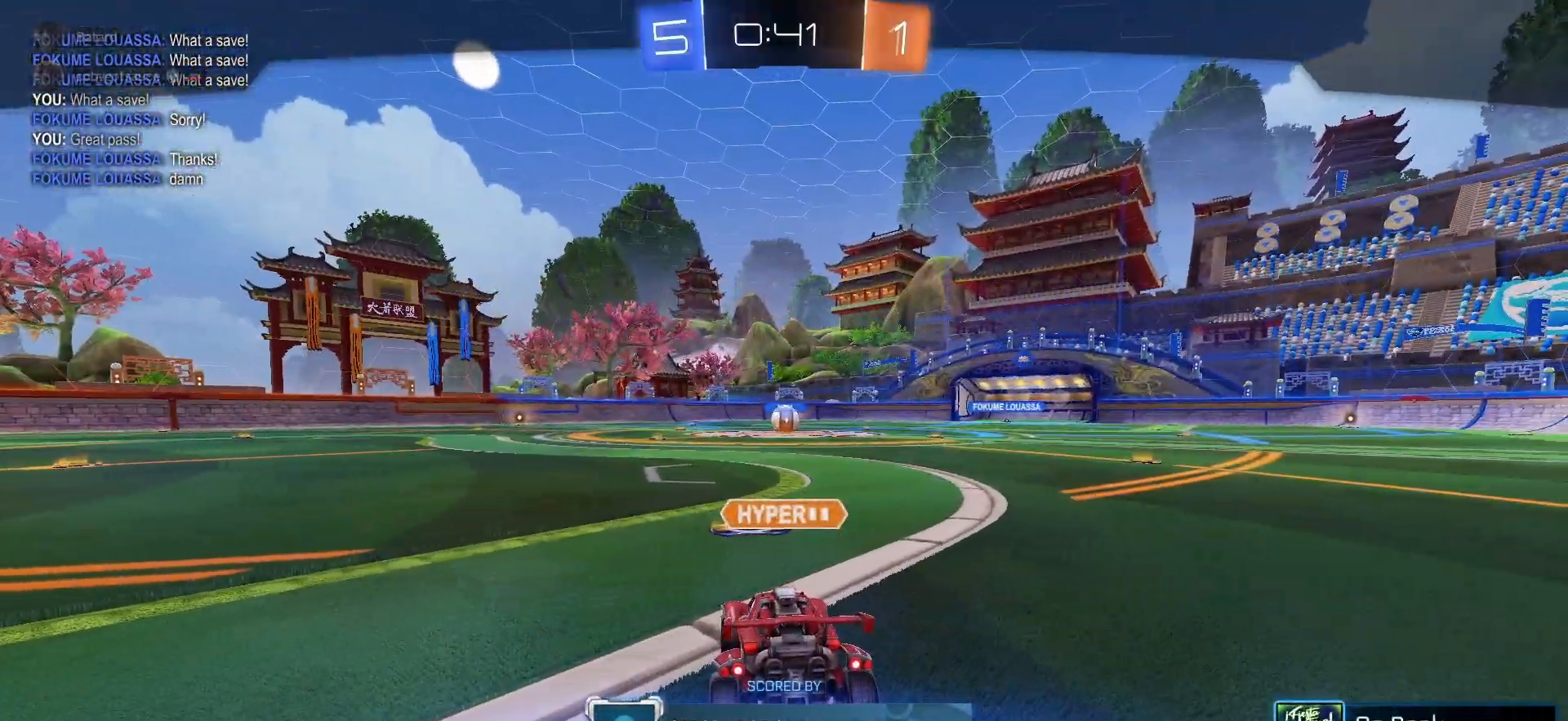
{"buttons": [], "left_stick": "center", "right_stick": "center", "events": []}
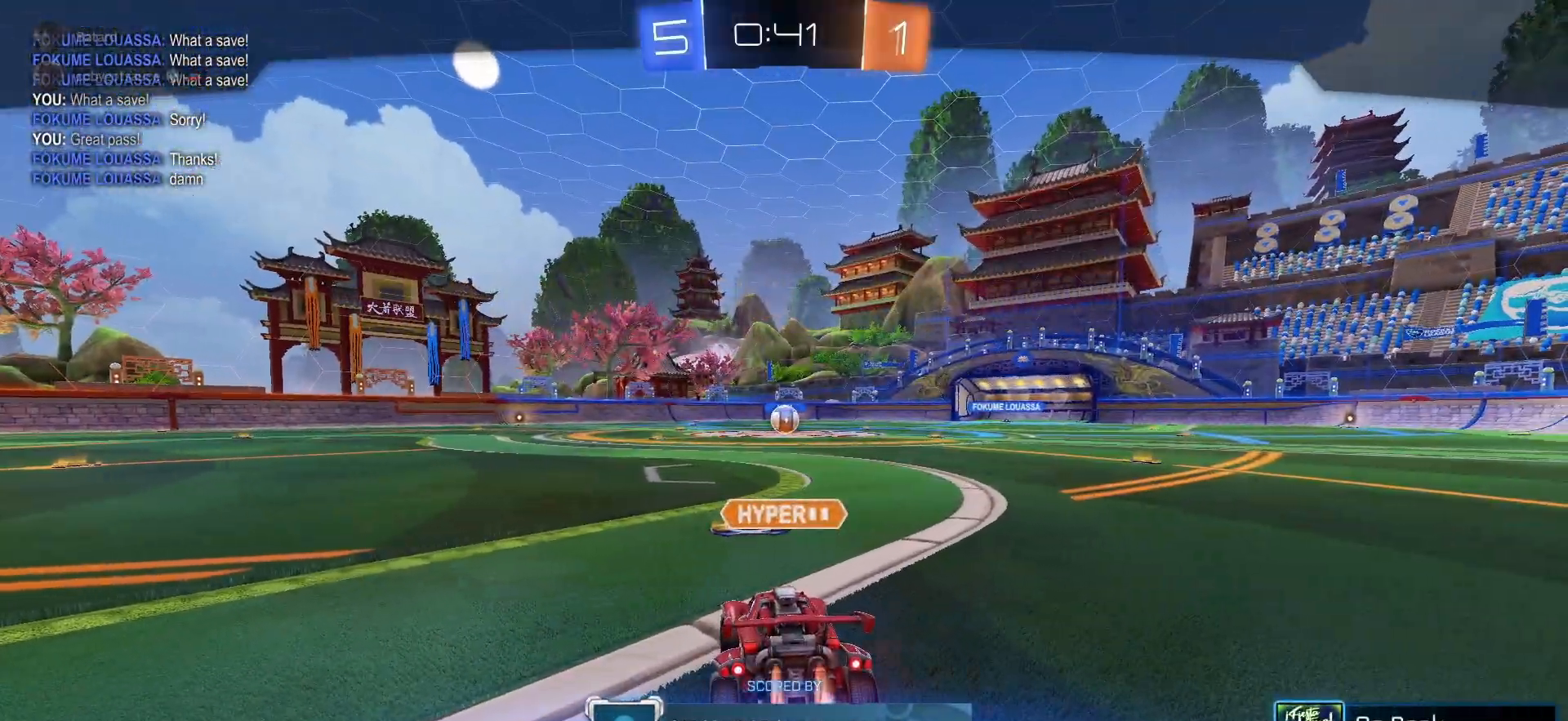
{"buttons": [], "left_stick": "center", "right_stick": "center", "events": []}
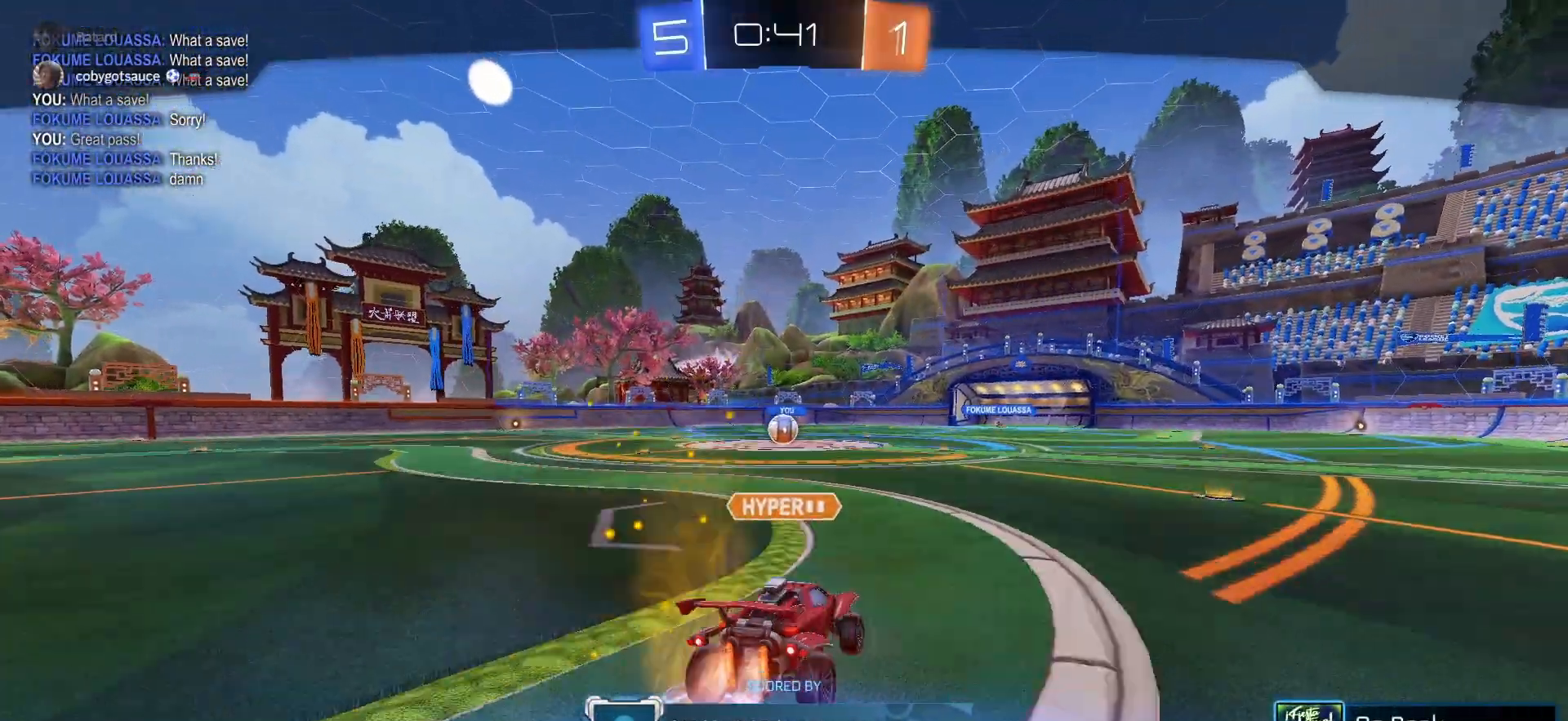
{"buttons": [], "left_stick": "center", "right_stick": "center", "events": [[200, "DPAD_RIGHT", "down"], [283, "DPAD_RIGHT", "up"], [383, "DPAD_DOWN", "down"], [483, "DPAD_DOWN", "up"]]}
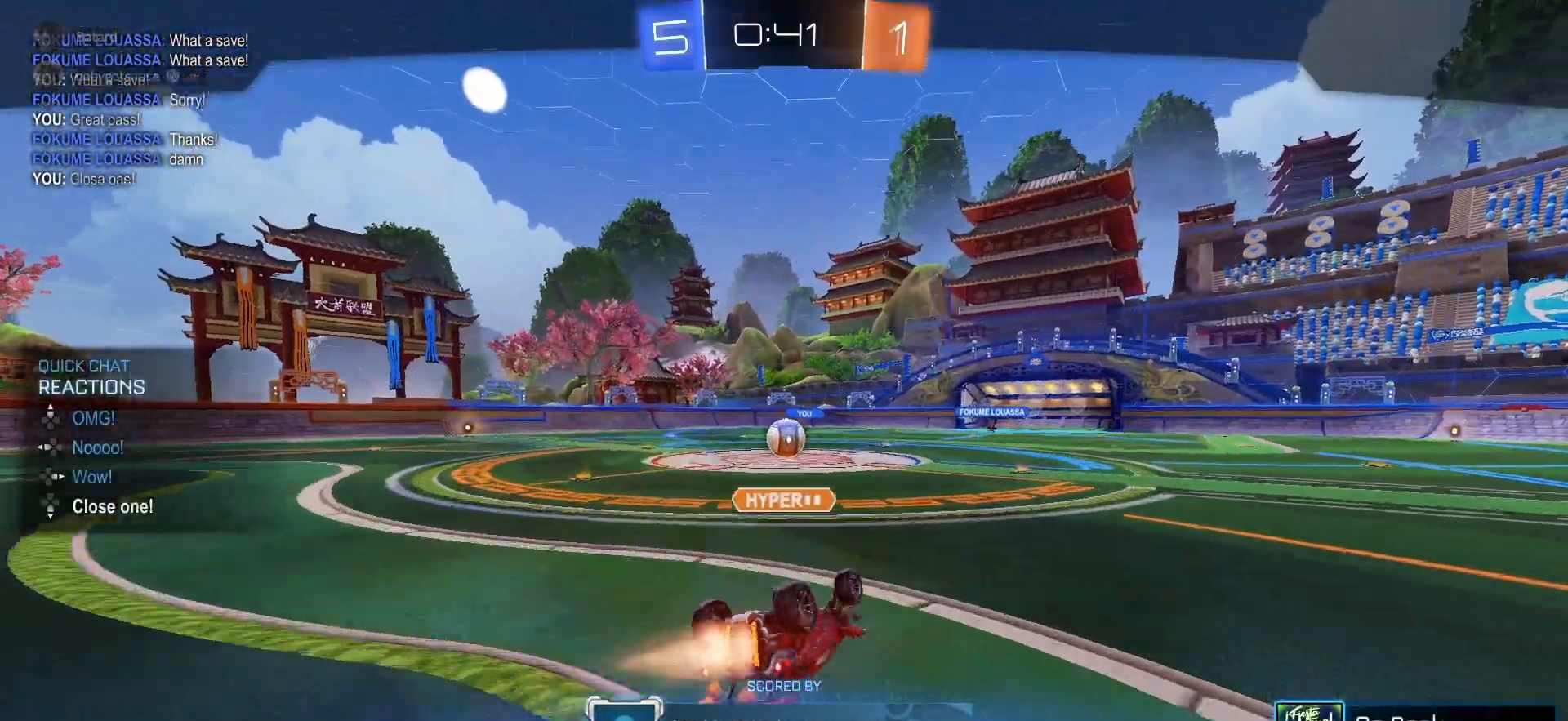
{"buttons": [], "left_stick": "center", "right_stick": "center", "events": [[200, "CROSS", "down"], [283, "CROSS", "up"]]}